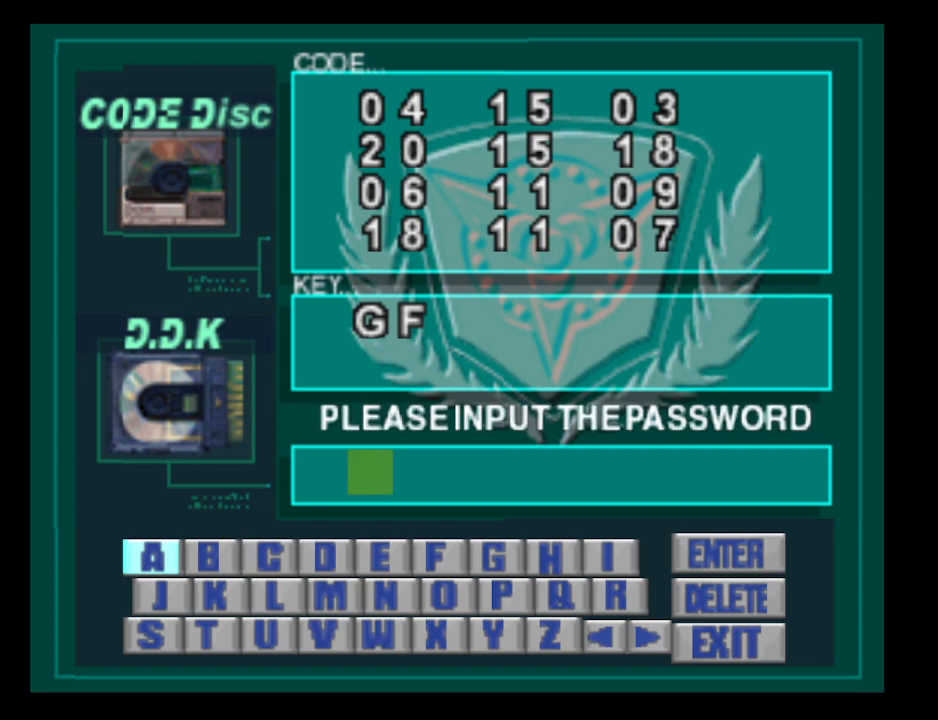
Gameplay with a controller (PlayStation layout); each line is a JSON object with the inputs held at the frame after it. "events" lists button and stick changes between this image and that frame as [ms after this image, input, new state], when the widget could be followed in between. Not read: R1 left_stick right_stick.
{"buttons": [], "events": [[167, "CIRCLE", "down"], [267, "CIRCLE", "up"], [367, "CIRCLE", "down"], [500, "CIRCLE", "up"]]}
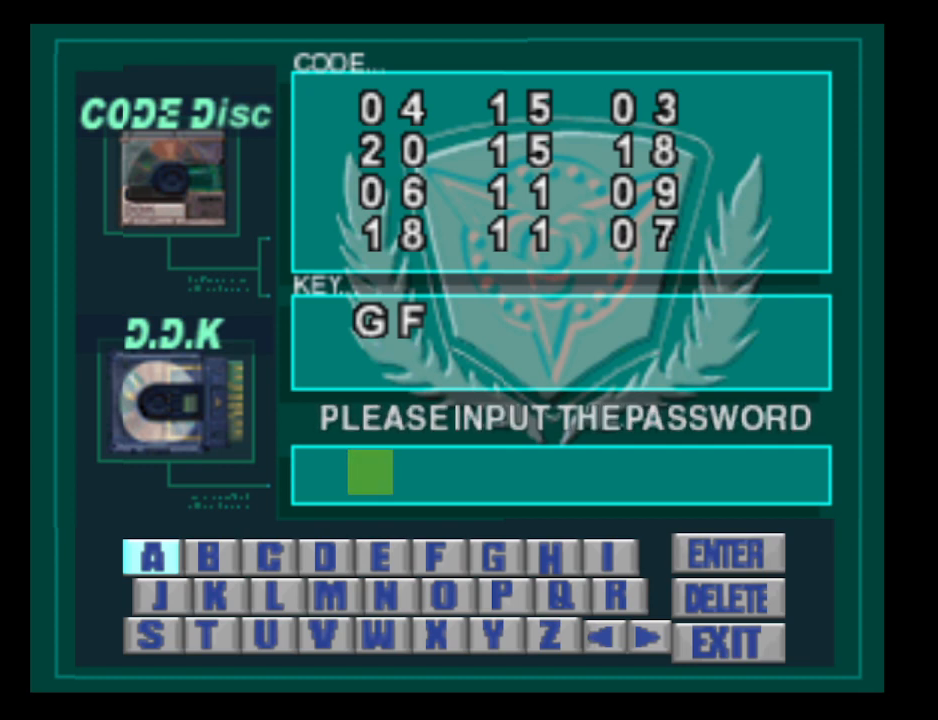
{"buttons": [], "events": [[167, "CIRCLE", "down"], [333, "CIRCLE", "up"]]}
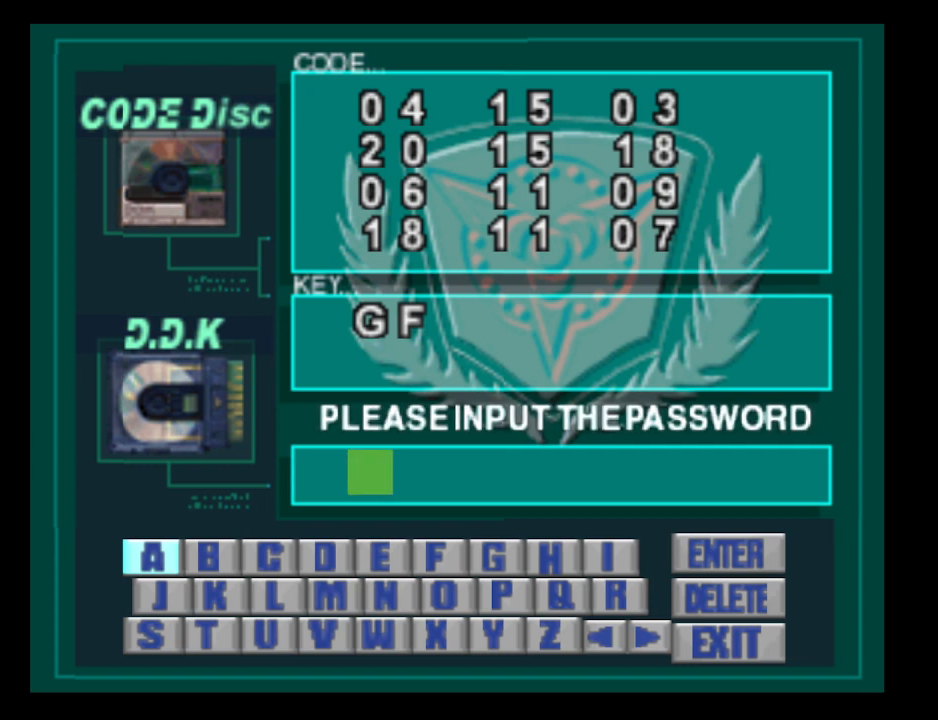
{"buttons": [], "events": [[133, "DPAD_DOWN", "down"], [233, "DPAD_DOWN", "up"], [333, "DPAD_DOWN", "down"], [433, "DPAD_DOWN", "up"]]}
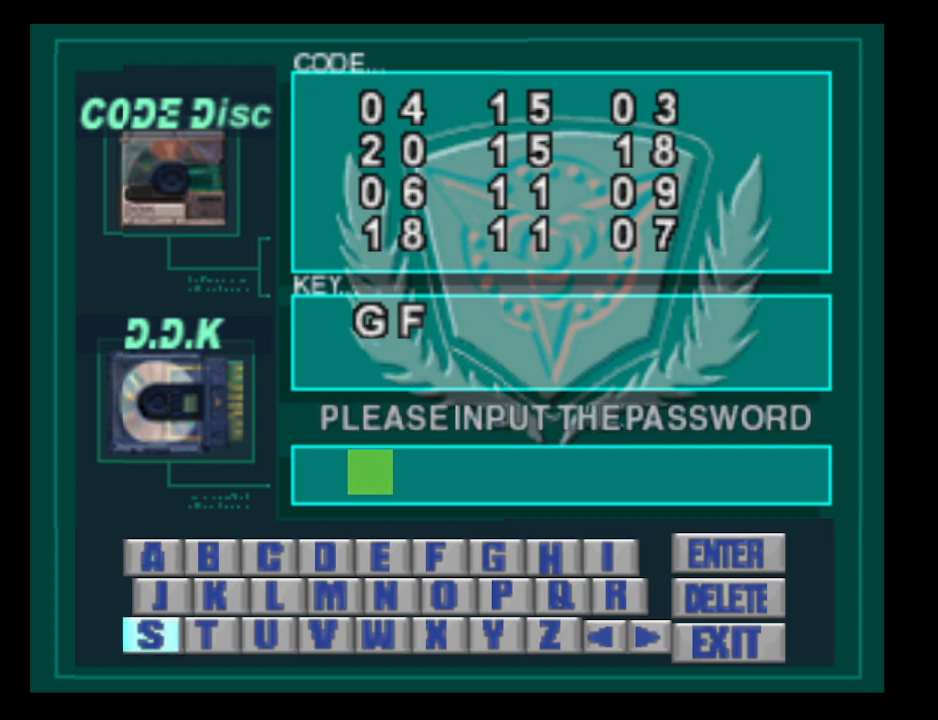
{"buttons": [], "events": [[67, "DPAD_DOWN", "down"], [133, "DPAD_DOWN", "up"], [367, "DPAD_LEFT", "down"], [433, "DPAD_LEFT", "up"]]}
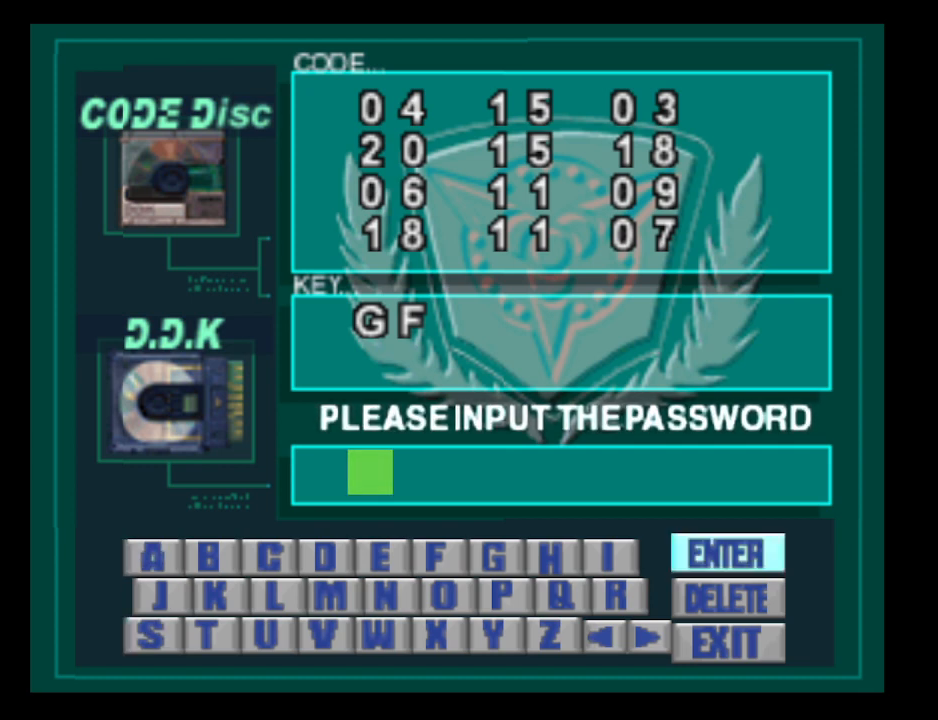
{"buttons": [], "events": [[167, "DPAD_DOWN", "down"], [300, "DPAD_DOWN", "up"], [367, "DPAD_DOWN", "down"], [500, "DPAD_DOWN", "up"]]}
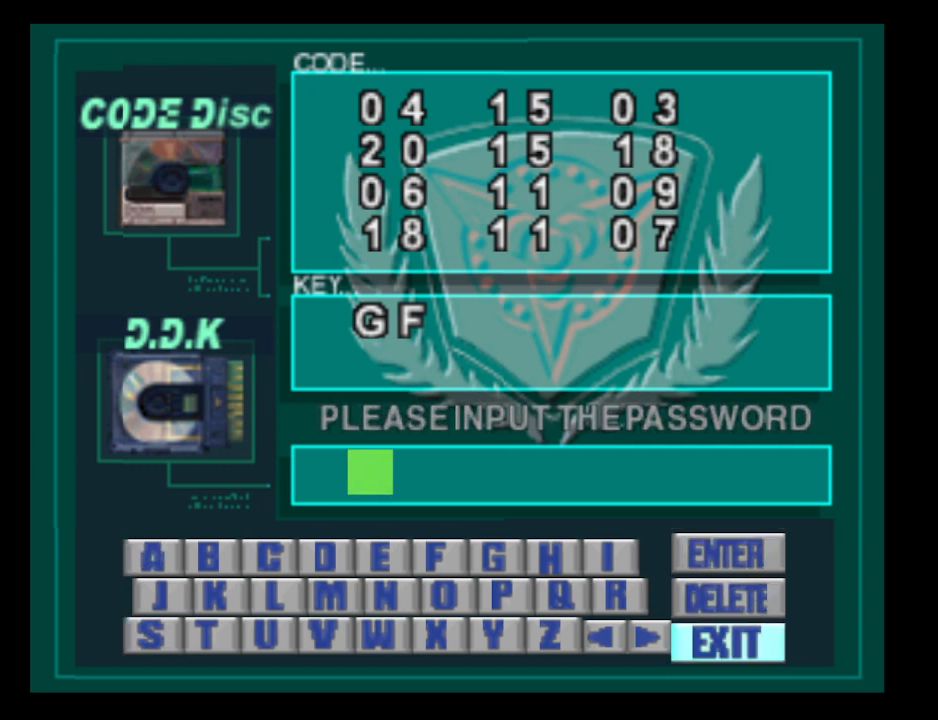
{"buttons": [], "events": [[100, "CROSS", "down"], [200, "CROSS", "up"]]}
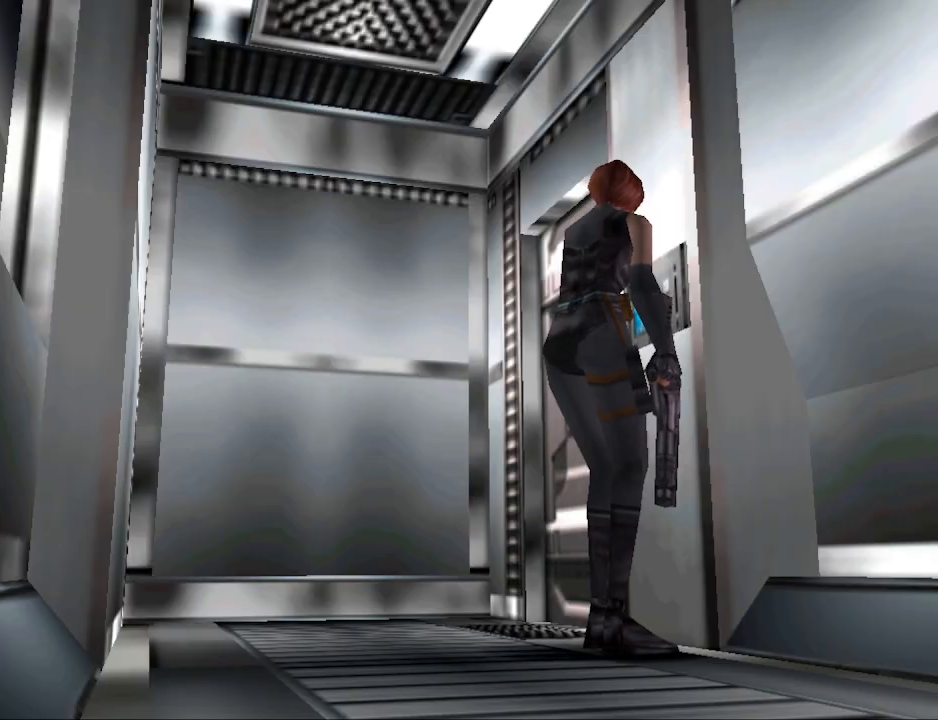
{"buttons": ["CIRCLE", "DPAD_UP", "DPAD_RIGHT"], "events": [[33, "DPAD_RIGHT", "down"], [333, "CIRCLE", "down"], [400, "DPAD_UP", "down"]]}
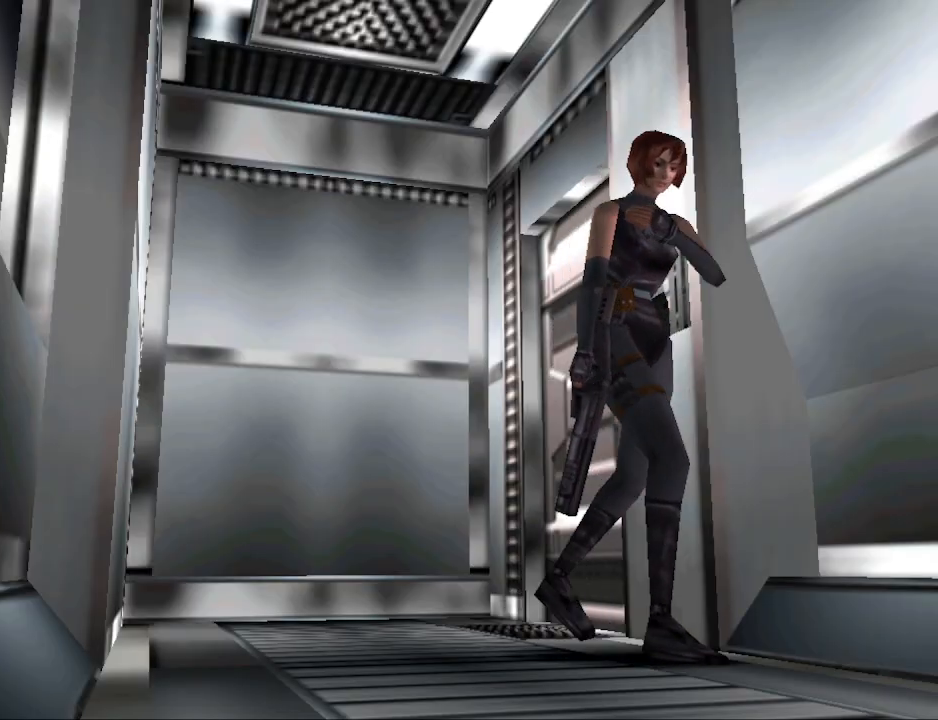
{"buttons": ["CIRCLE", "DPAD_UP", "DPAD_RIGHT"], "events": [[33, "DPAD_RIGHT", "up"], [467, "DPAD_RIGHT", "down"]]}
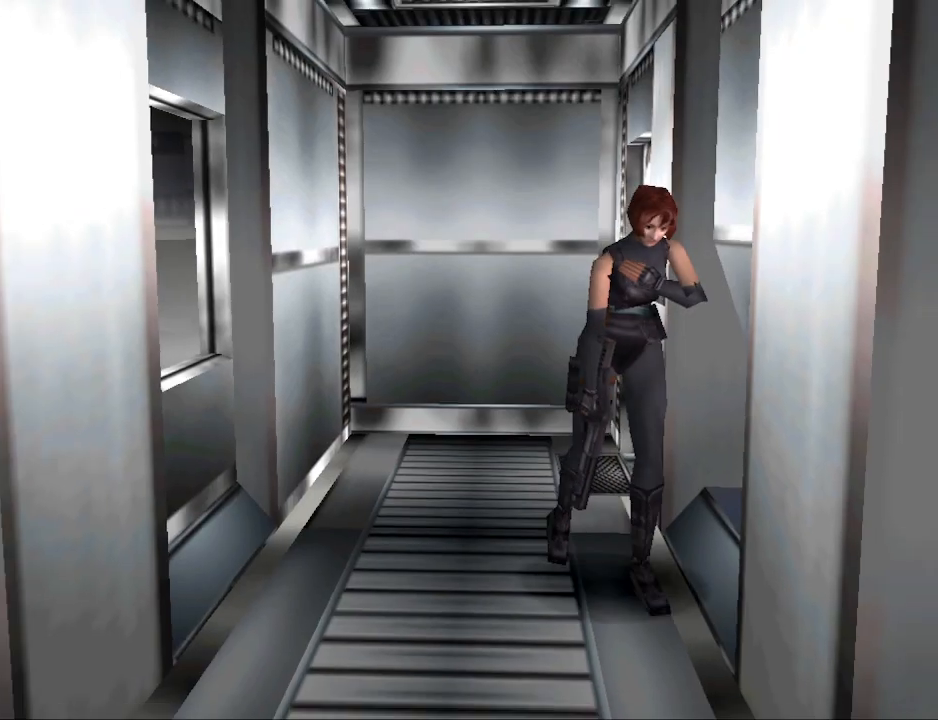
{"buttons": ["CIRCLE", "DPAD_UP"], "events": [[133, "DPAD_RIGHT", "up"]]}
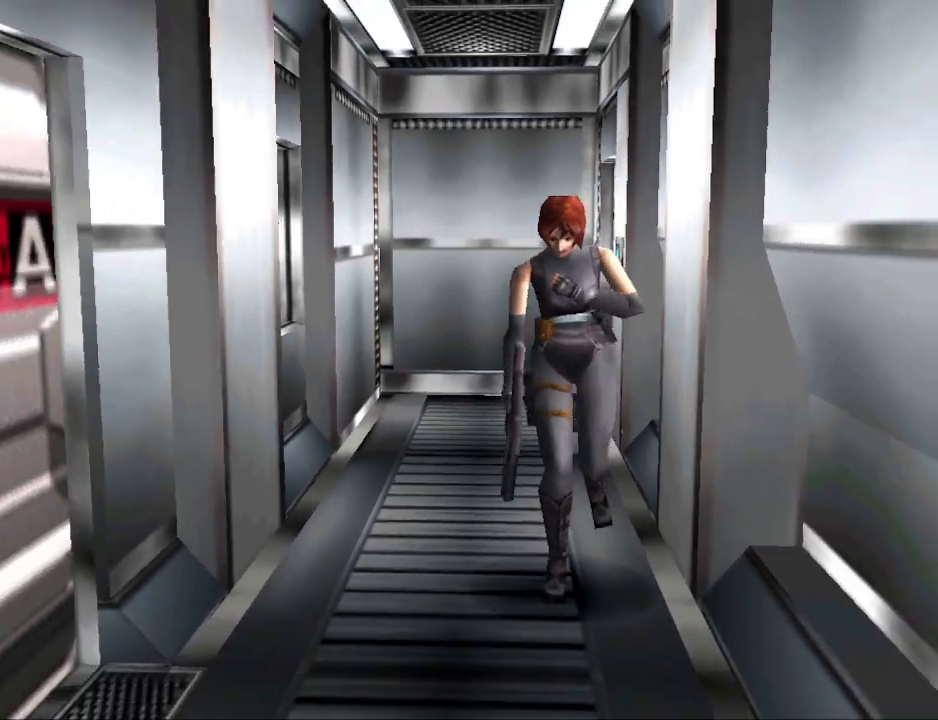
{"buttons": ["CIRCLE", "DPAD_UP"], "events": []}
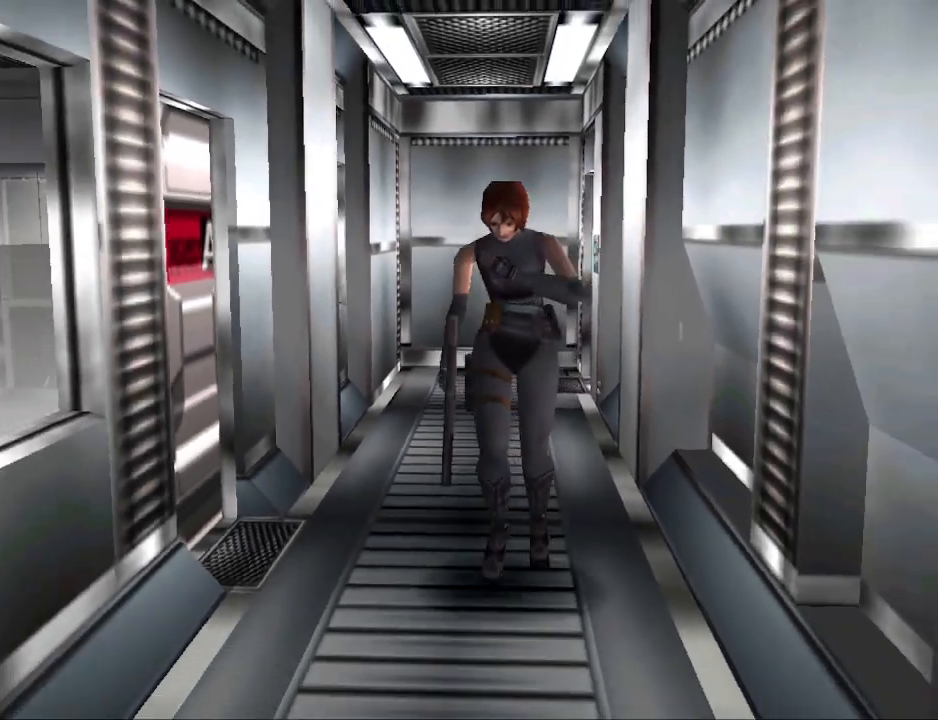
{"buttons": ["CIRCLE", "DPAD_UP"], "events": []}
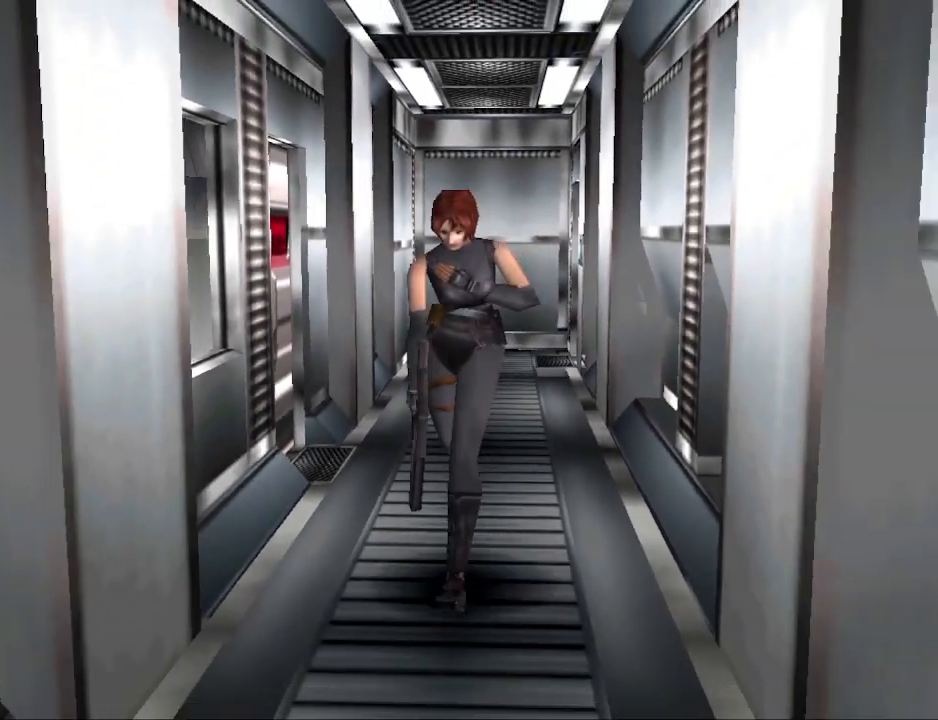
{"buttons": ["CIRCLE", "DPAD_UP"], "events": []}
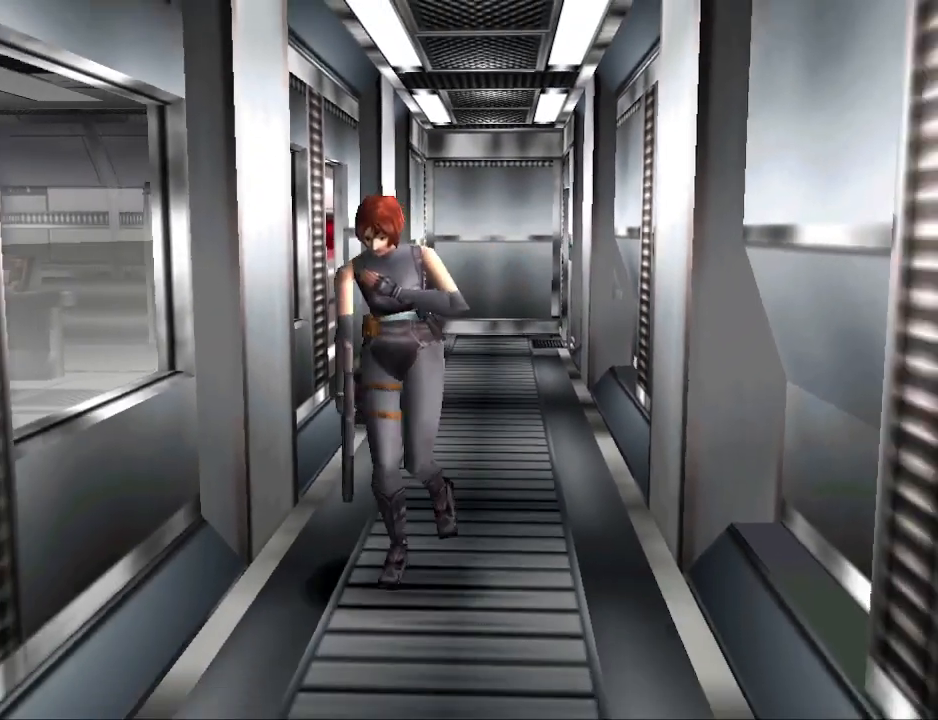
{"buttons": ["CIRCLE", "DPAD_UP"], "events": [[67, "DPAD_LEFT", "down"], [167, "DPAD_LEFT", "up"]]}
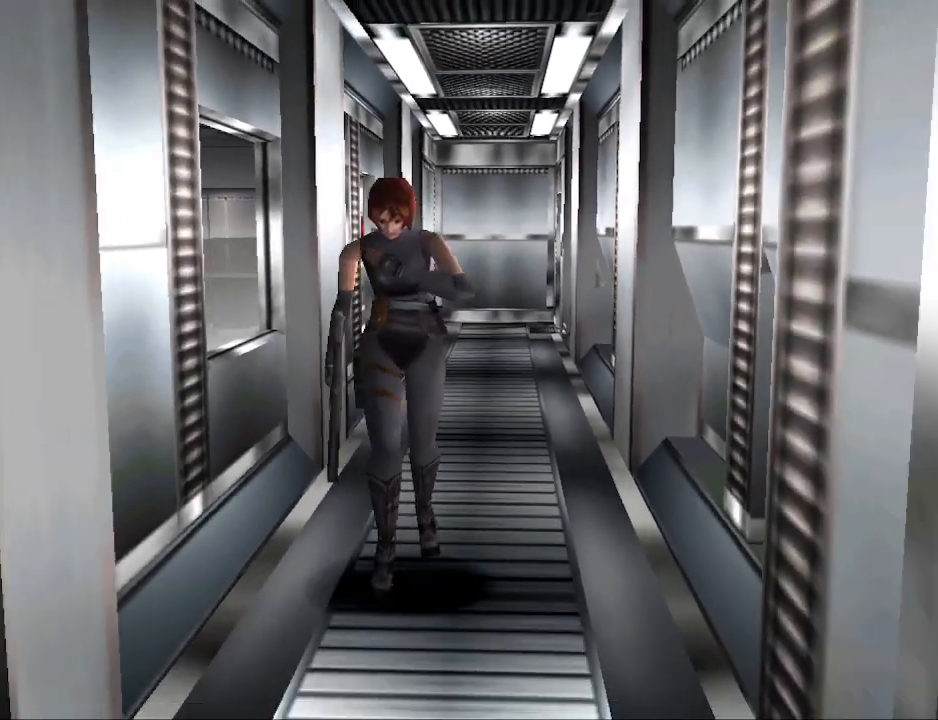
{"buttons": ["CIRCLE", "DPAD_UP"], "events": []}
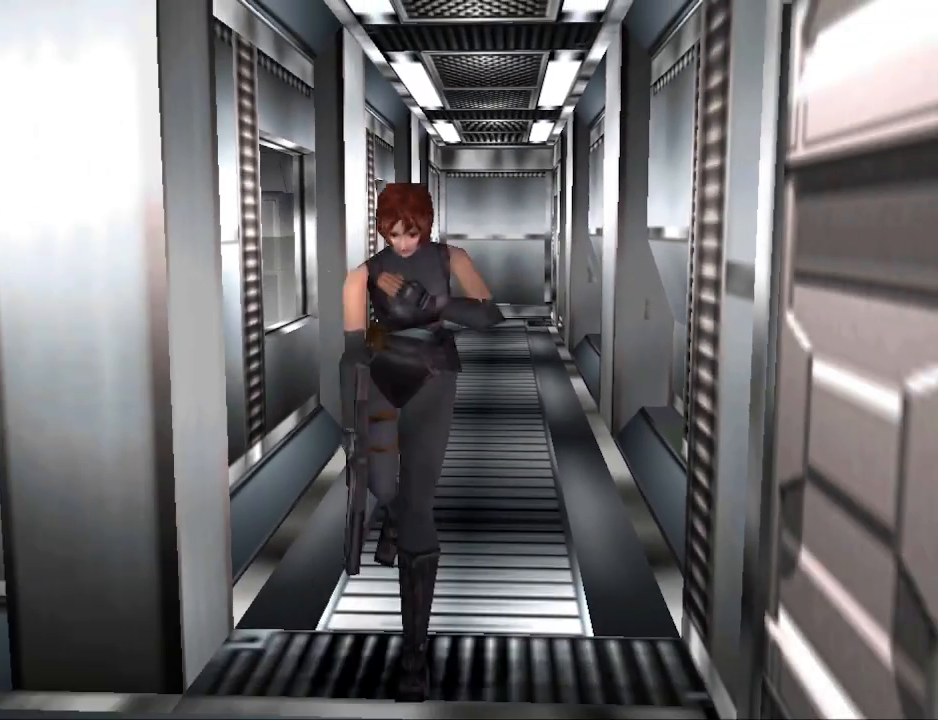
{"buttons": ["CIRCLE", "DPAD_UP", "DPAD_RIGHT"], "events": [[167, "DPAD_RIGHT", "down"]]}
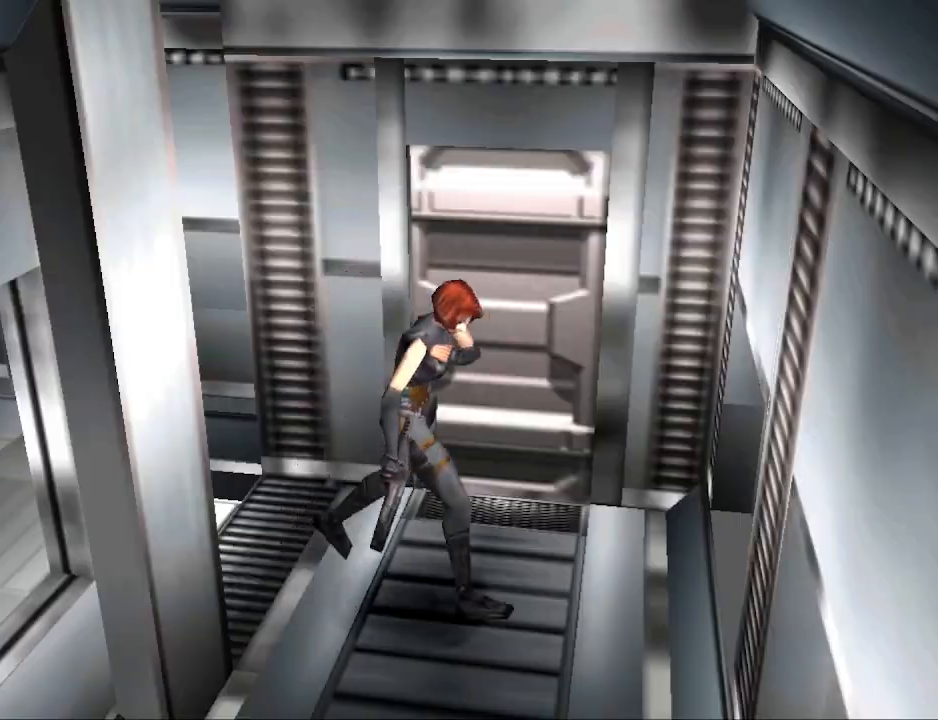
{"buttons": ["CIRCLE", "DPAD_UP", "DPAD_RIGHT"], "events": []}
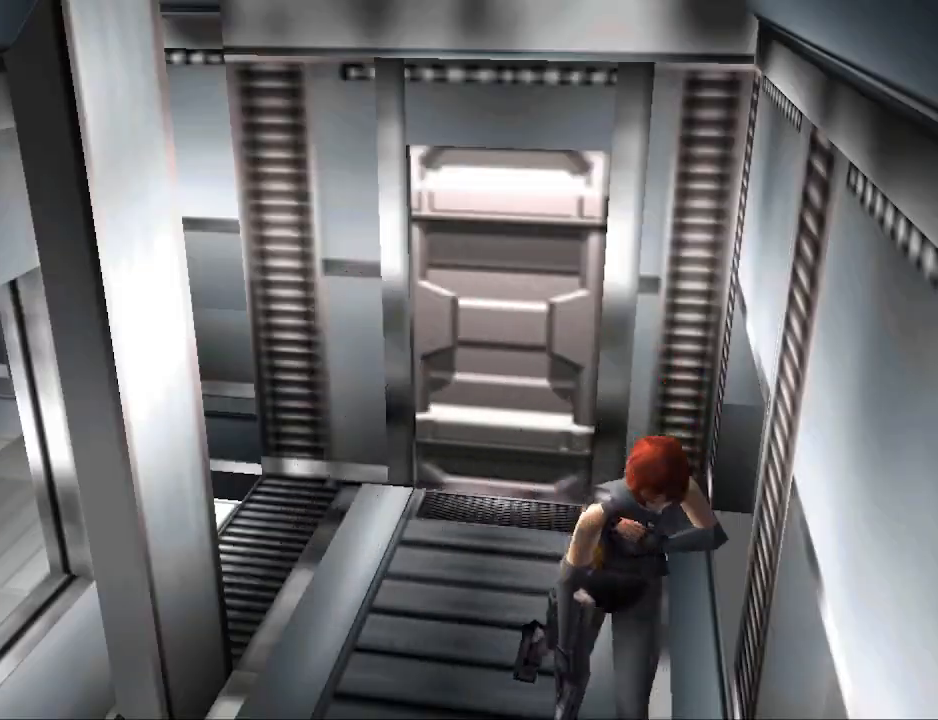
{"buttons": ["CIRCLE", "DPAD_UP"], "events": [[133, "DPAD_RIGHT", "up"]]}
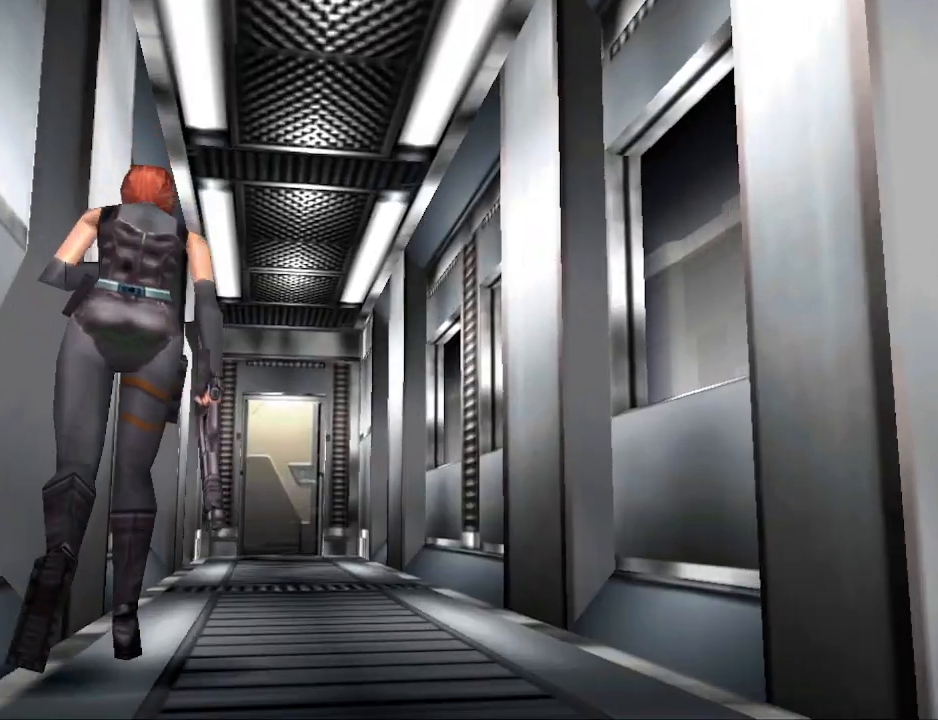
{"buttons": ["CIRCLE", "DPAD_UP"], "events": []}
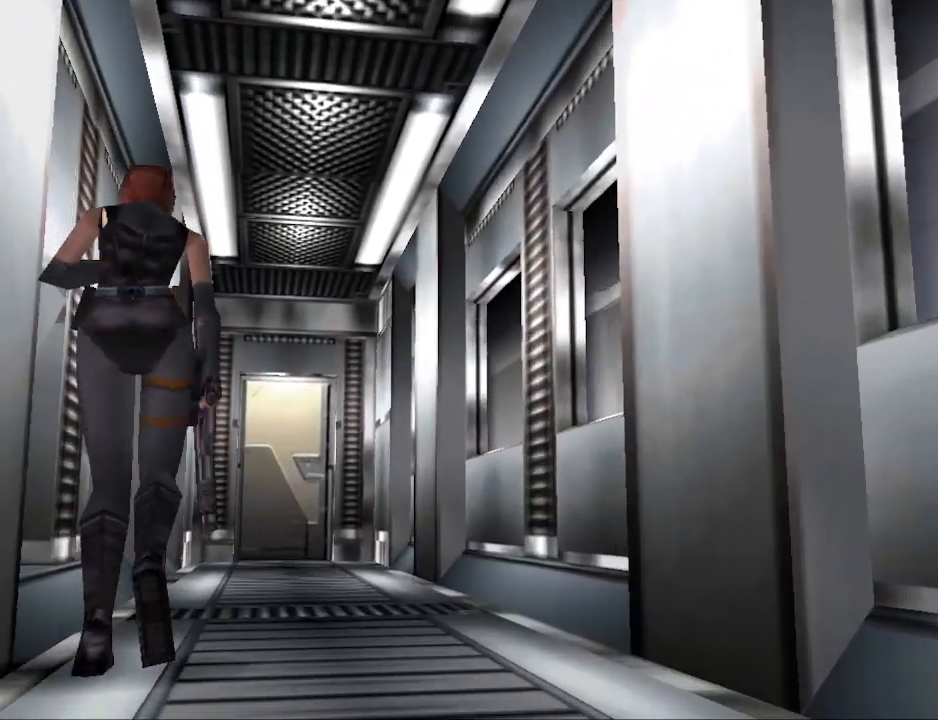
{"buttons": ["CIRCLE", "DPAD_UP"], "events": []}
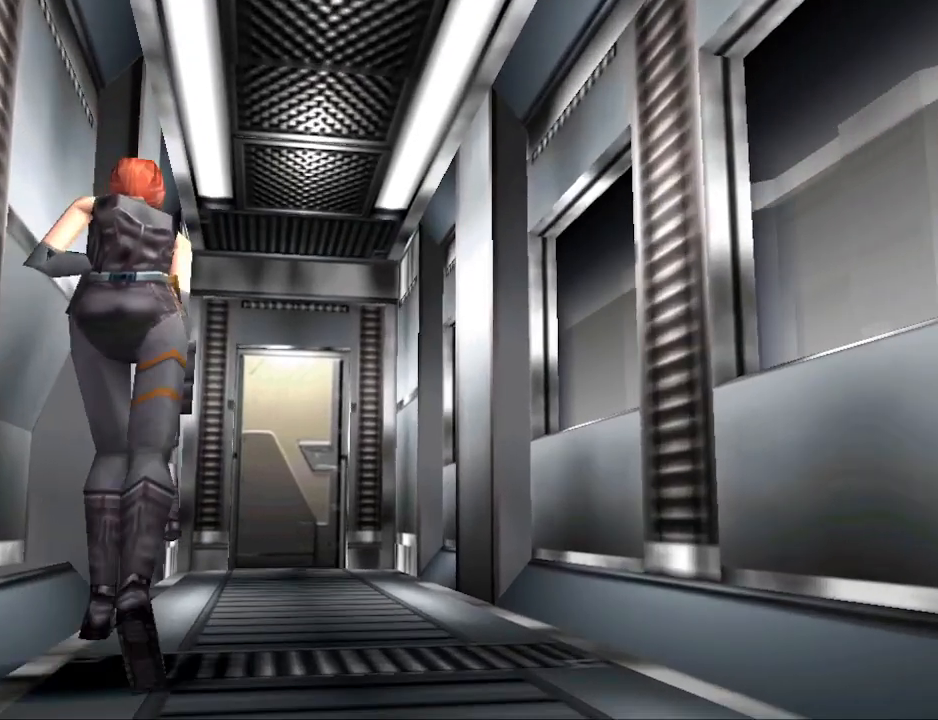
{"buttons": ["CIRCLE", "DPAD_UP"], "events": [[167, "DPAD_RIGHT", "down"], [300, "DPAD_RIGHT", "up"]]}
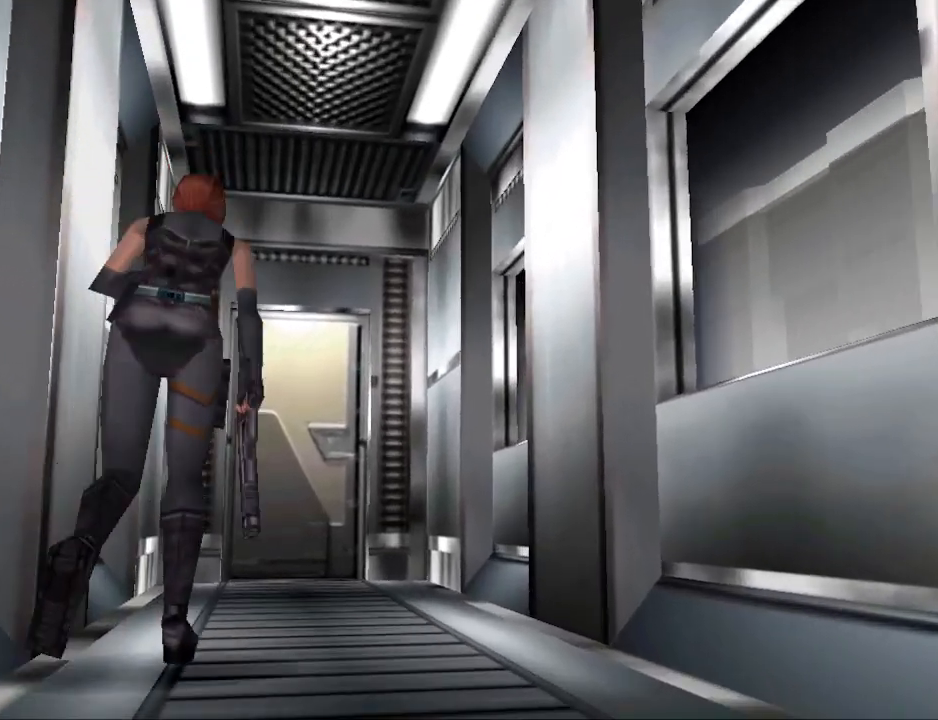
{"buttons": ["CIRCLE", "DPAD_UP"], "events": []}
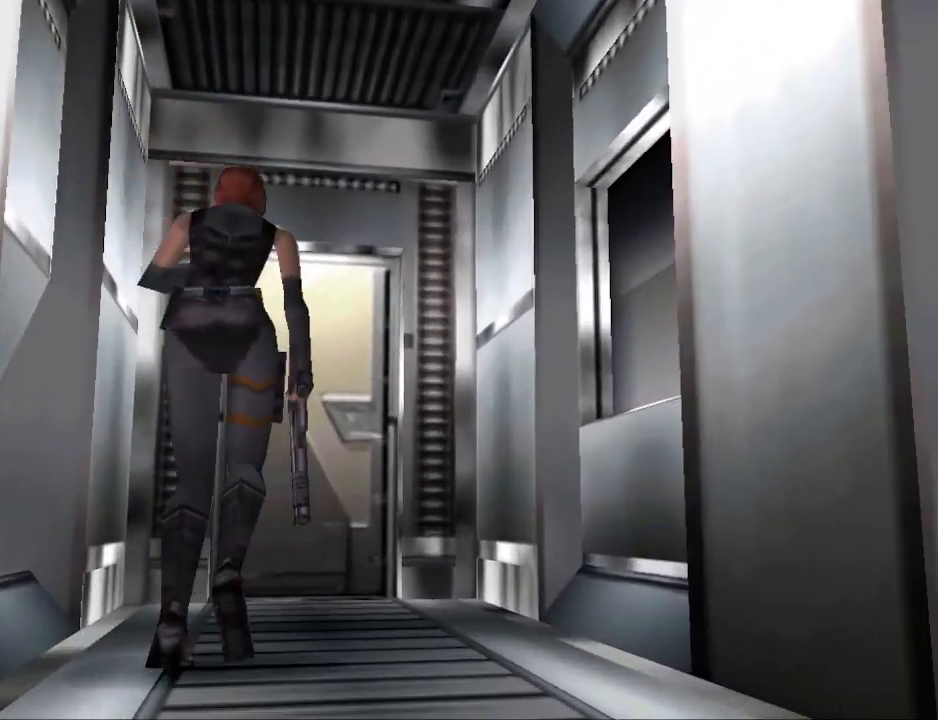
{"buttons": ["CIRCLE", "DPAD_UP"], "events": []}
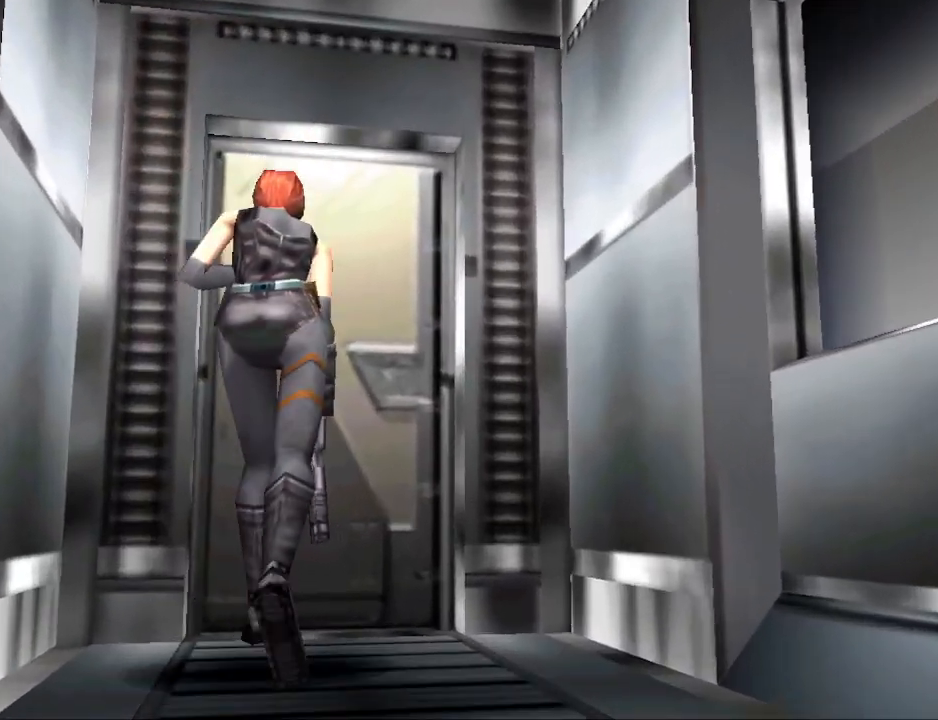
{"buttons": [], "events": [[100, "CIRCLE", "up"], [167, "CROSS", "down"], [233, "DPAD_UP", "up"], [333, "CROSS", "up"]]}
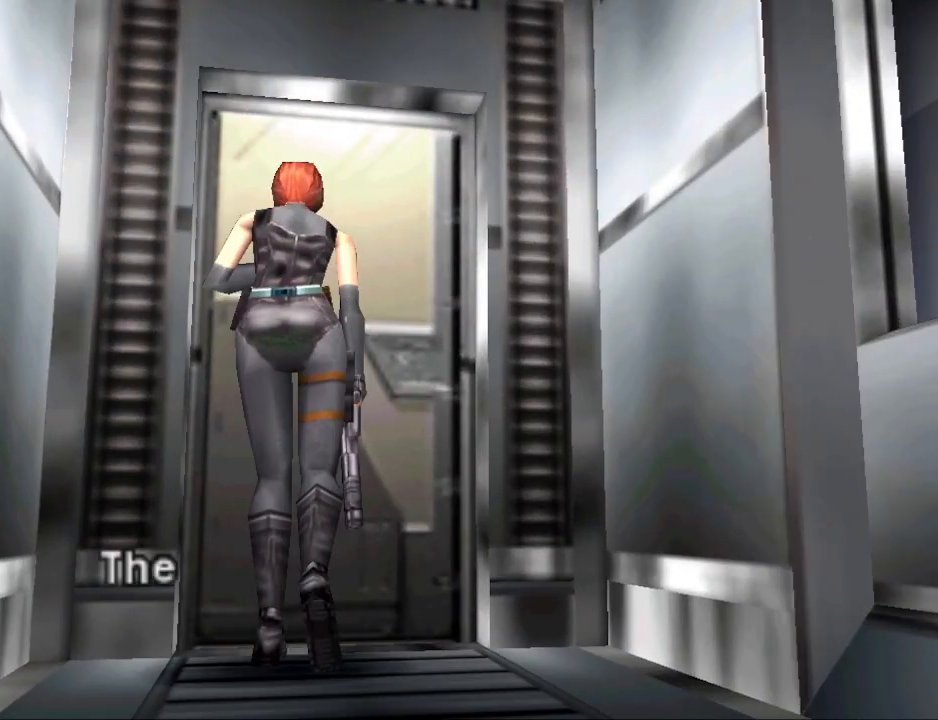
{"buttons": [], "events": [[333, "CROSS", "down"], [467, "CROSS", "up"]]}
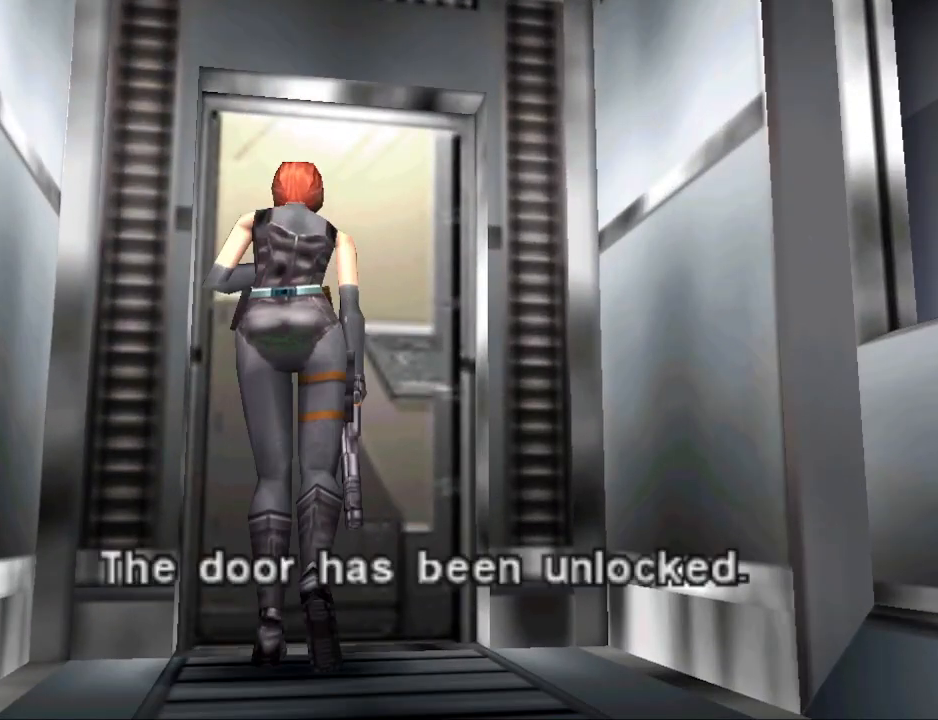
{"buttons": ["CROSS"], "events": [[500, "CROSS", "down"]]}
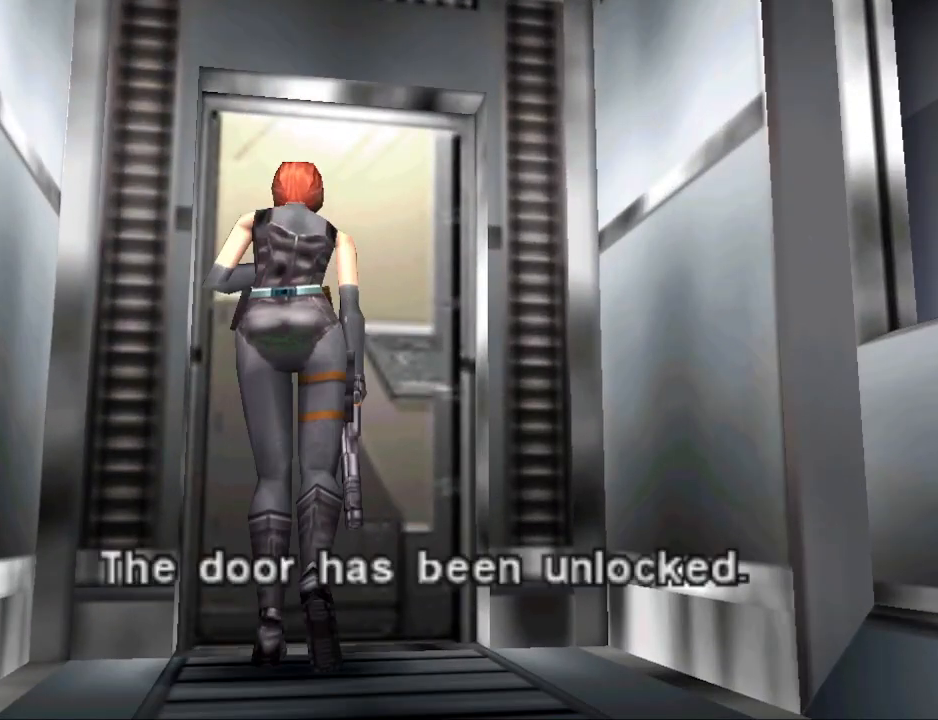
{"buttons": ["DPAD_UP"], "events": [[100, "CROSS", "up"], [367, "DPAD_UP", "down"]]}
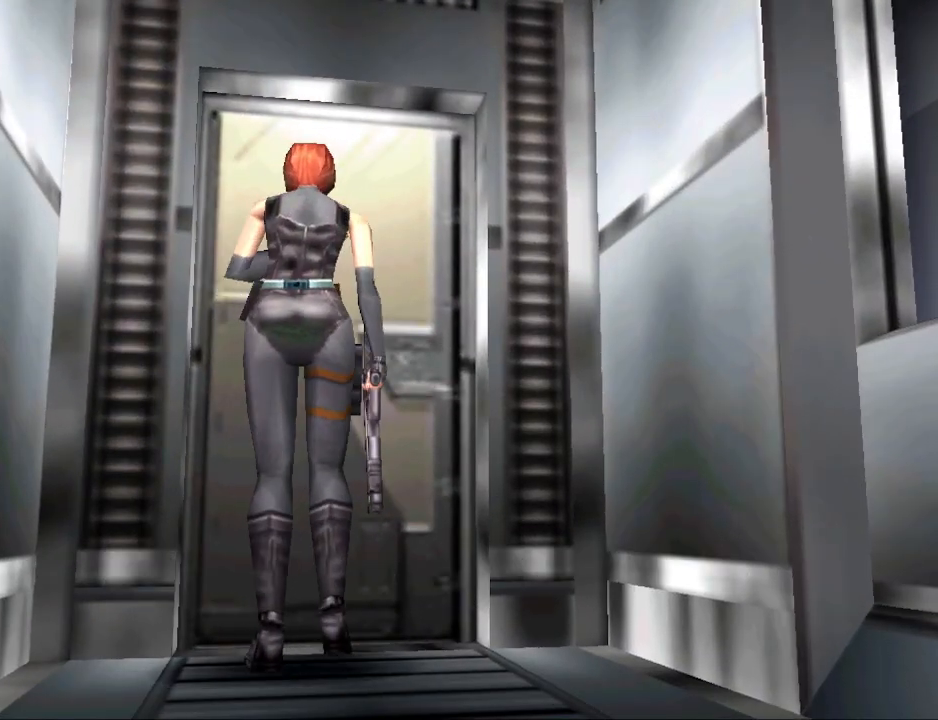
{"buttons": [], "events": [[67, "CROSS", "down"], [133, "DPAD_UP", "up"], [167, "CROSS", "up"], [267, "CROSS", "down"], [367, "CROSS", "up"]]}